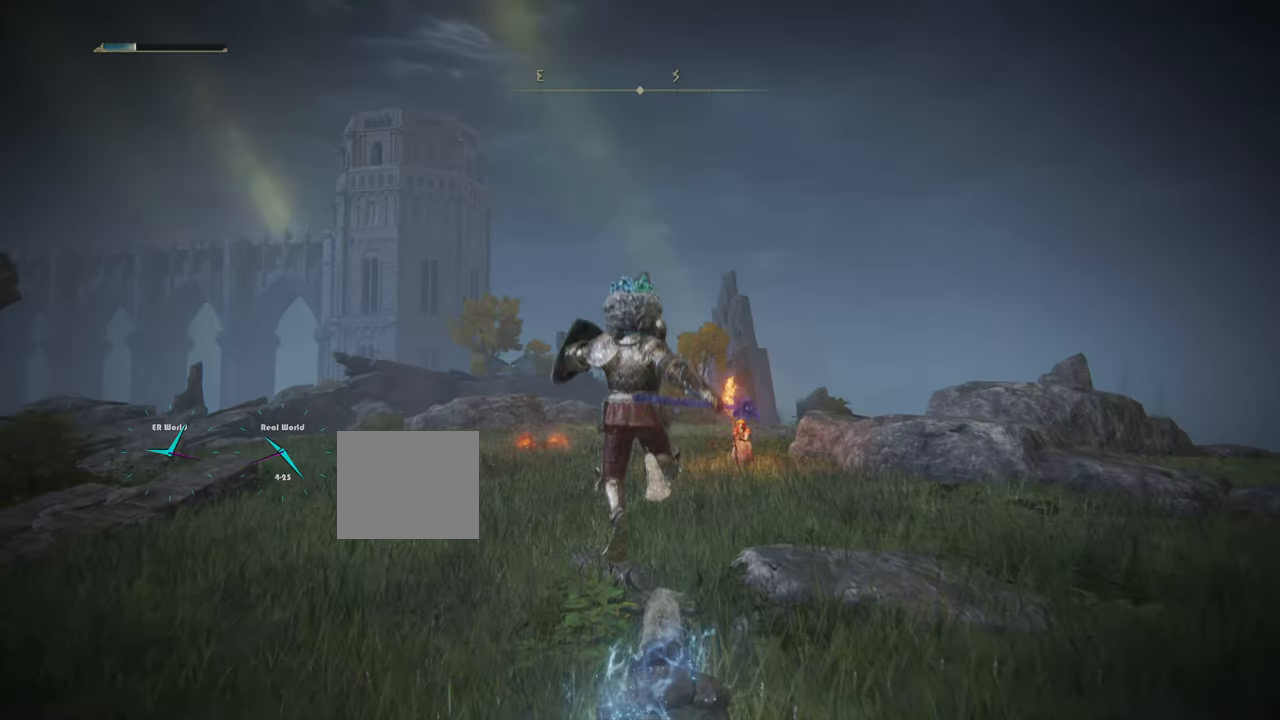
Gameplay with a controller (PlayStation layout); each line is a JSON object with the inputs held at the frame after it. "events" lists button and stick changes between this image and that frame as [ms after this image, input, new state], when the widget could be followed in between.
{"buttons": [], "left_stick": "up", "right_stick": "center", "events": []}
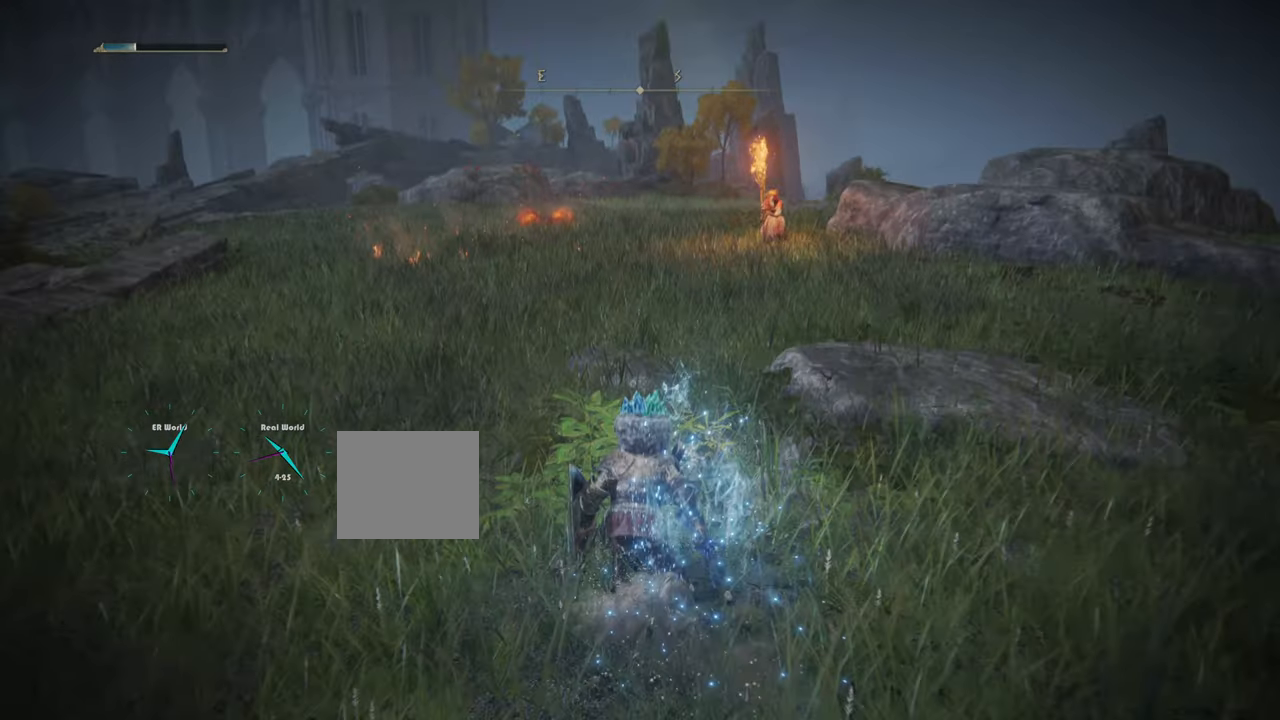
{"buttons": [], "left_stick": "up", "right_stick": "center", "events": []}
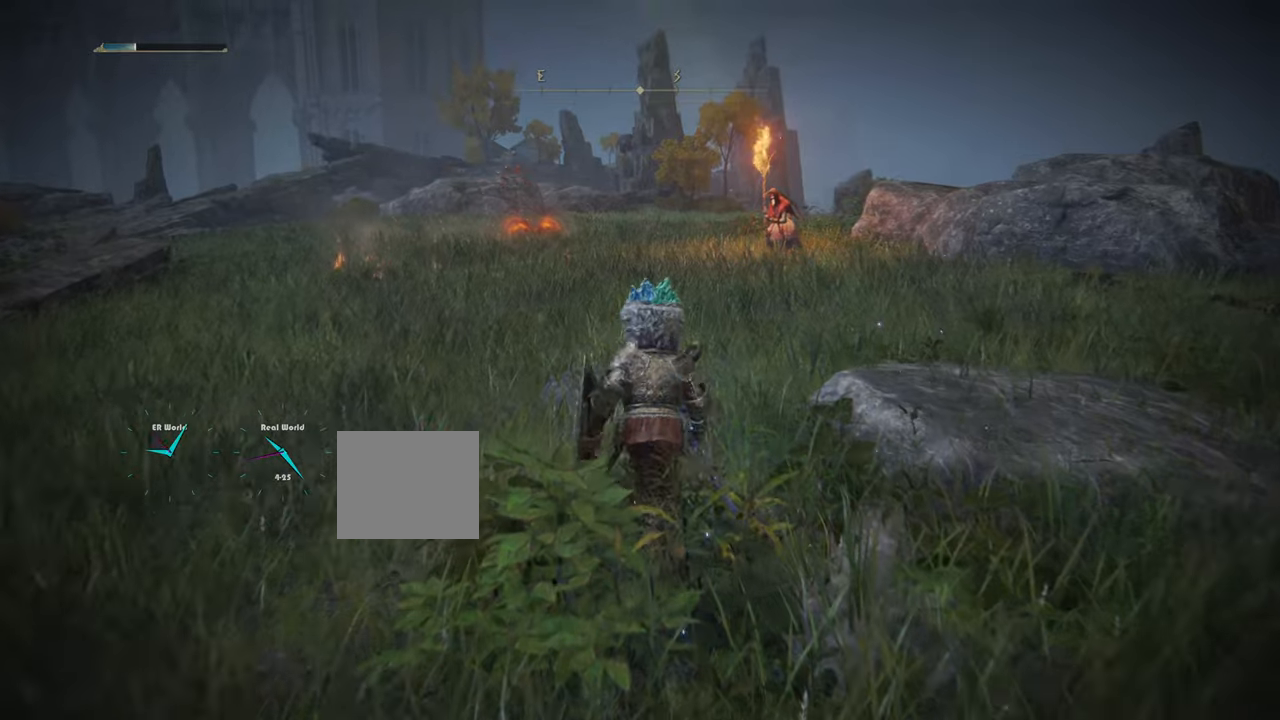
{"buttons": [], "left_stick": "up", "right_stick": "center", "events": [[283, "R3", "down"], [484, "R3", "up"]]}
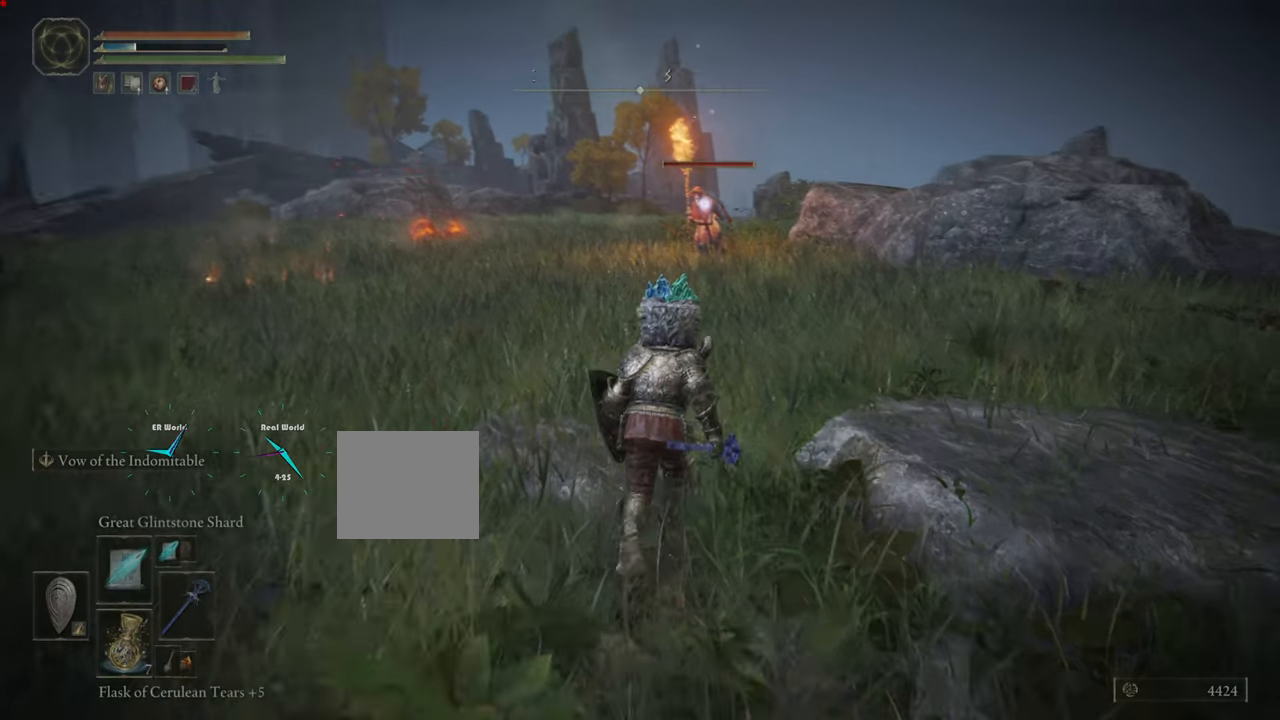
{"buttons": [], "left_stick": "up", "right_stick": "center", "events": []}
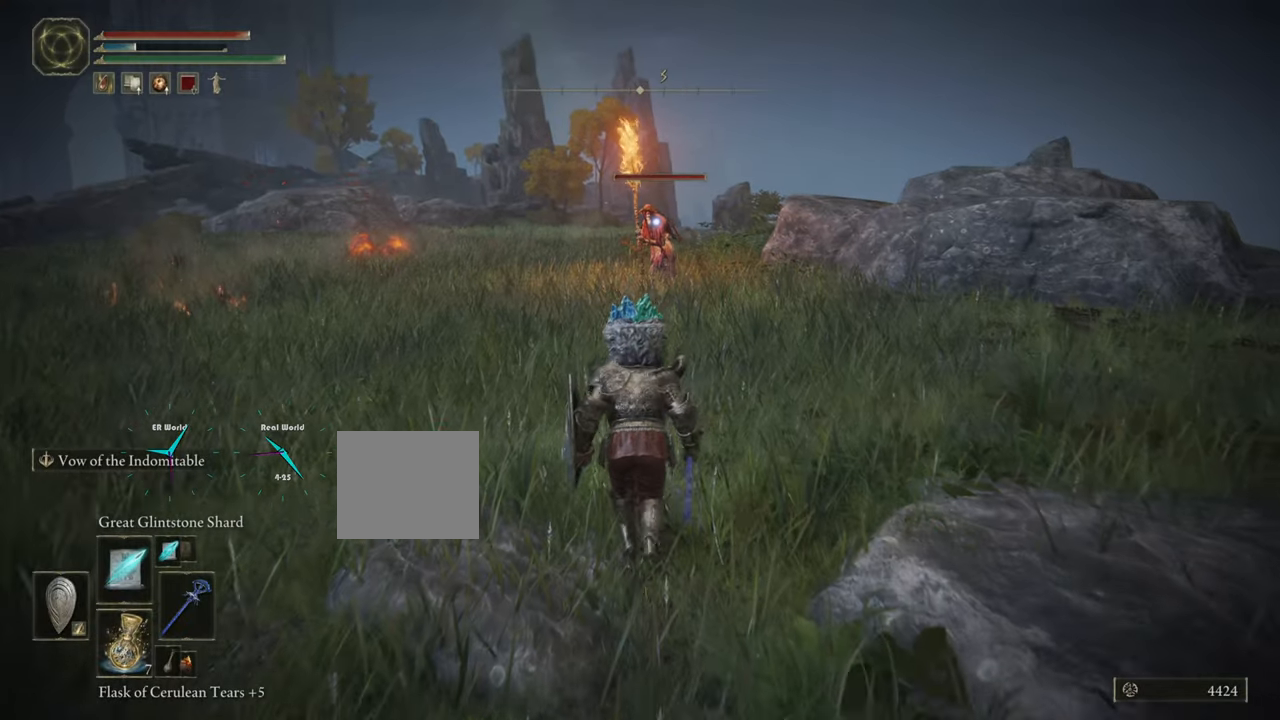
{"buttons": [], "left_stick": "up", "right_stick": "center", "events": [[100, "R1", "down"], [250, "R1", "up"]]}
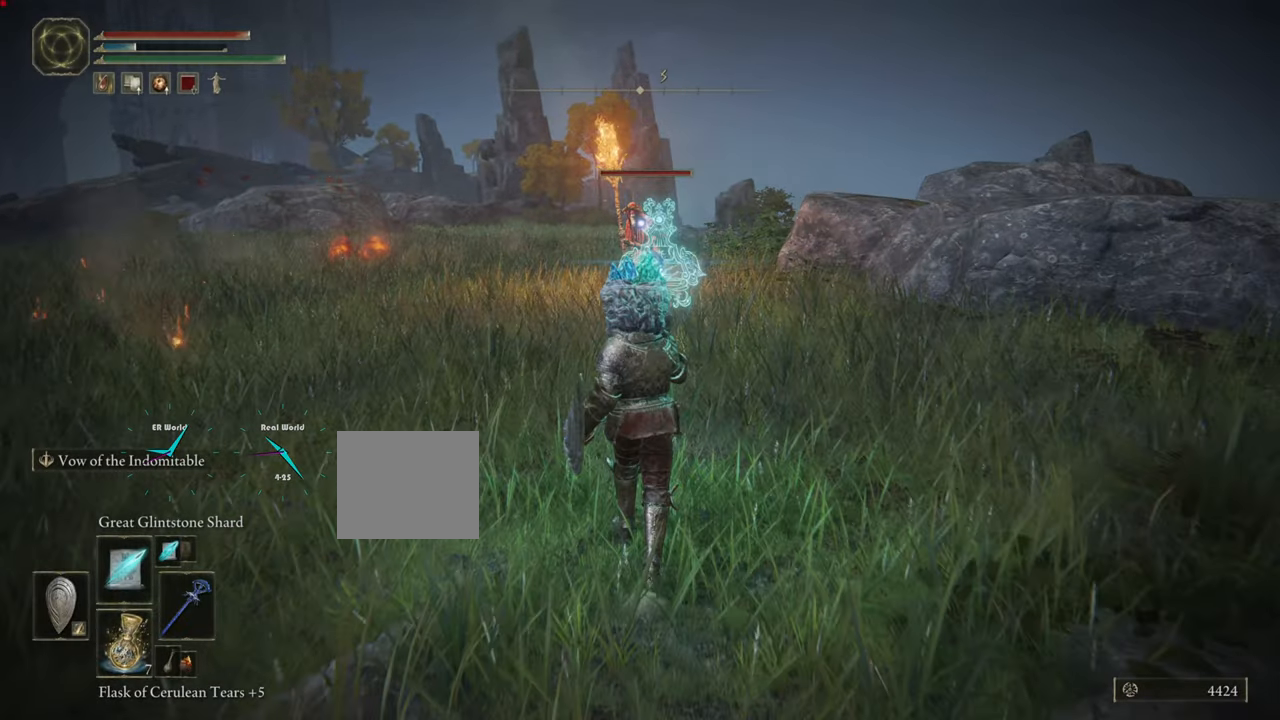
{"buttons": [], "left_stick": "center", "right_stick": "center", "events": [[434, "left_stick", "center"]]}
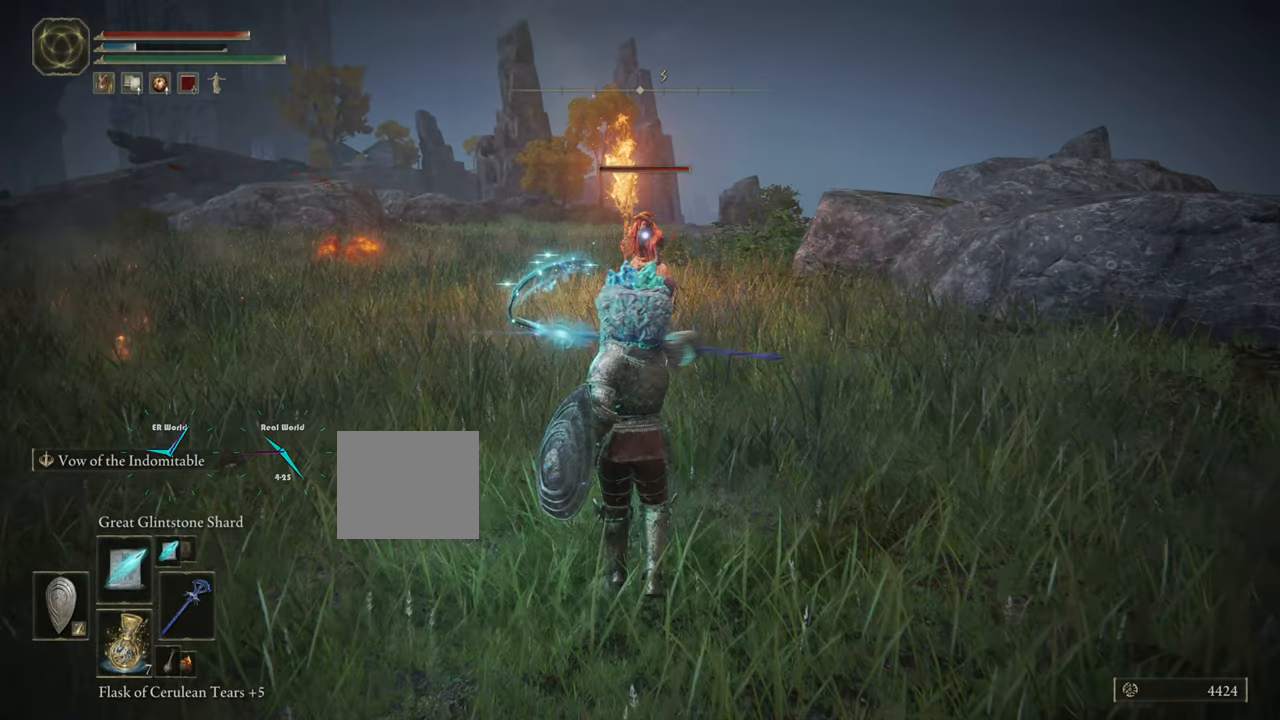
{"buttons": [], "left_stick": "center", "right_stick": "center", "events": [[183, "left_stick", "up"], [434, "left_stick", "center"]]}
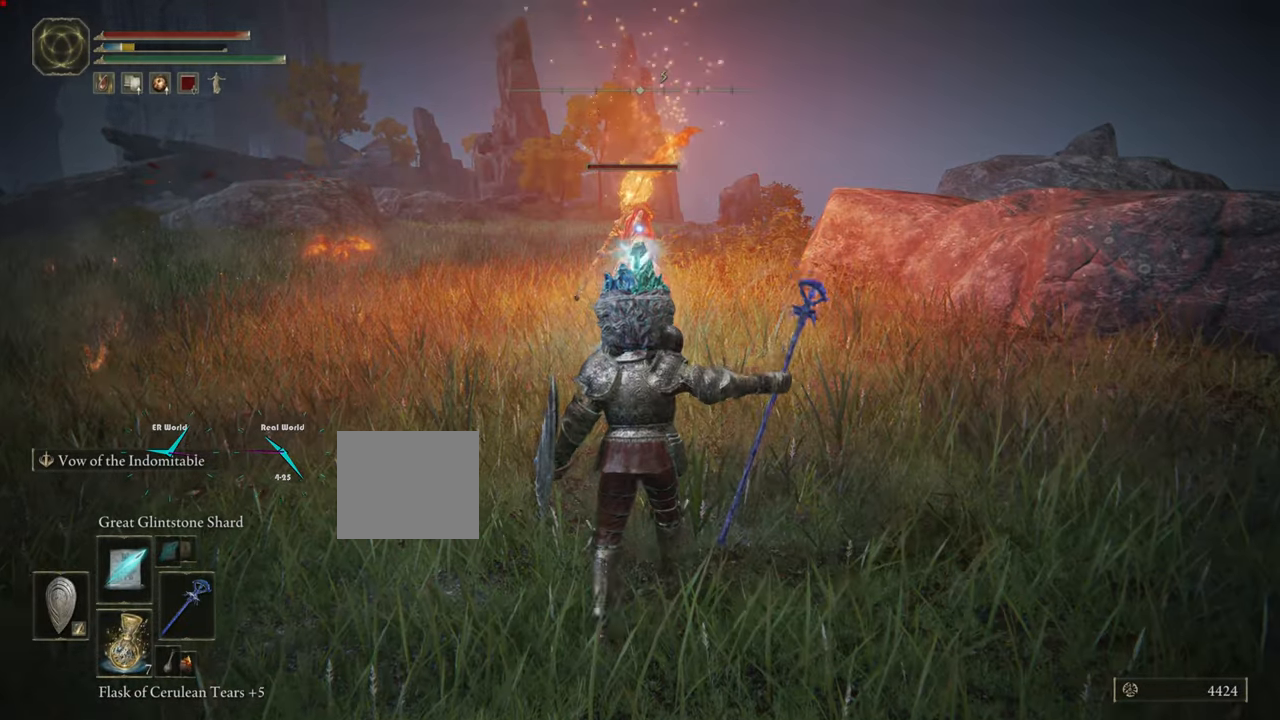
{"buttons": [], "left_stick": "down-right", "right_stick": "center", "events": [[100, "left_stick", "up"], [200, "left_stick", "down-right"]]}
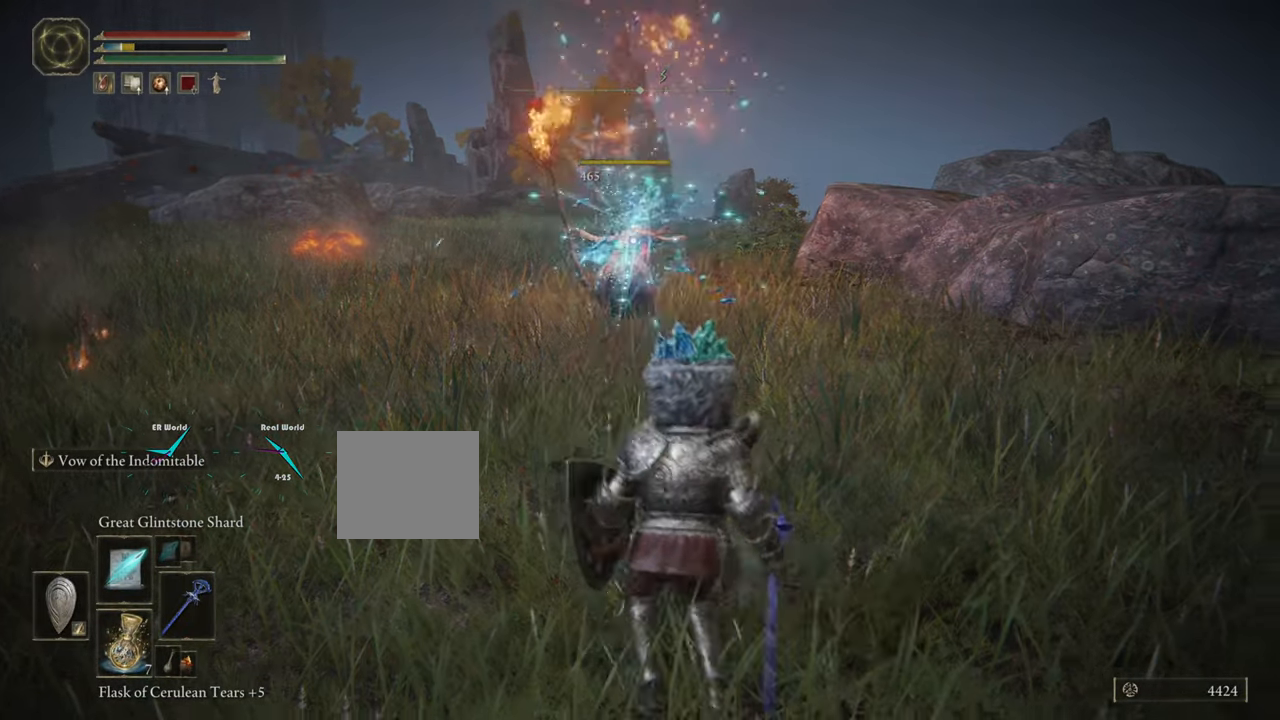
{"buttons": [], "left_stick": "down-right", "right_stick": "center", "events": [[117, "left_stick", "up"], [283, "left_stick", "down-right"]]}
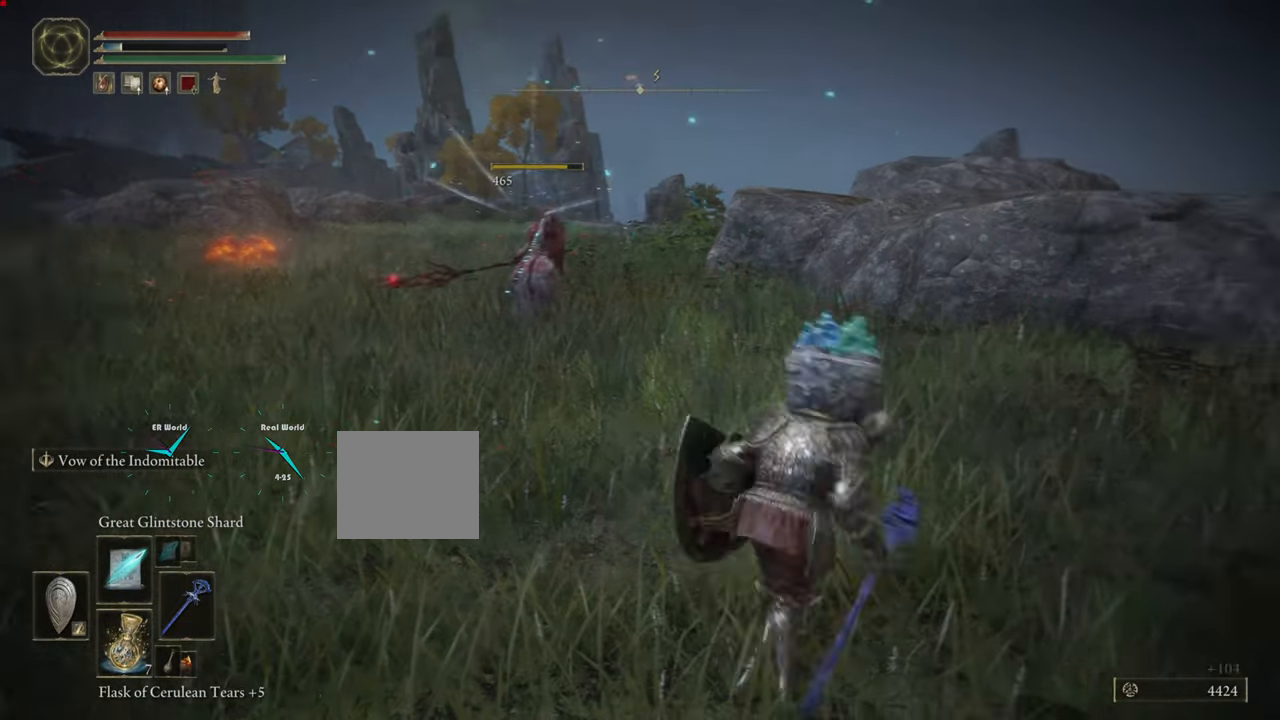
{"buttons": [], "left_stick": "up", "right_stick": "center", "events": [[334, "left_stick", "up"]]}
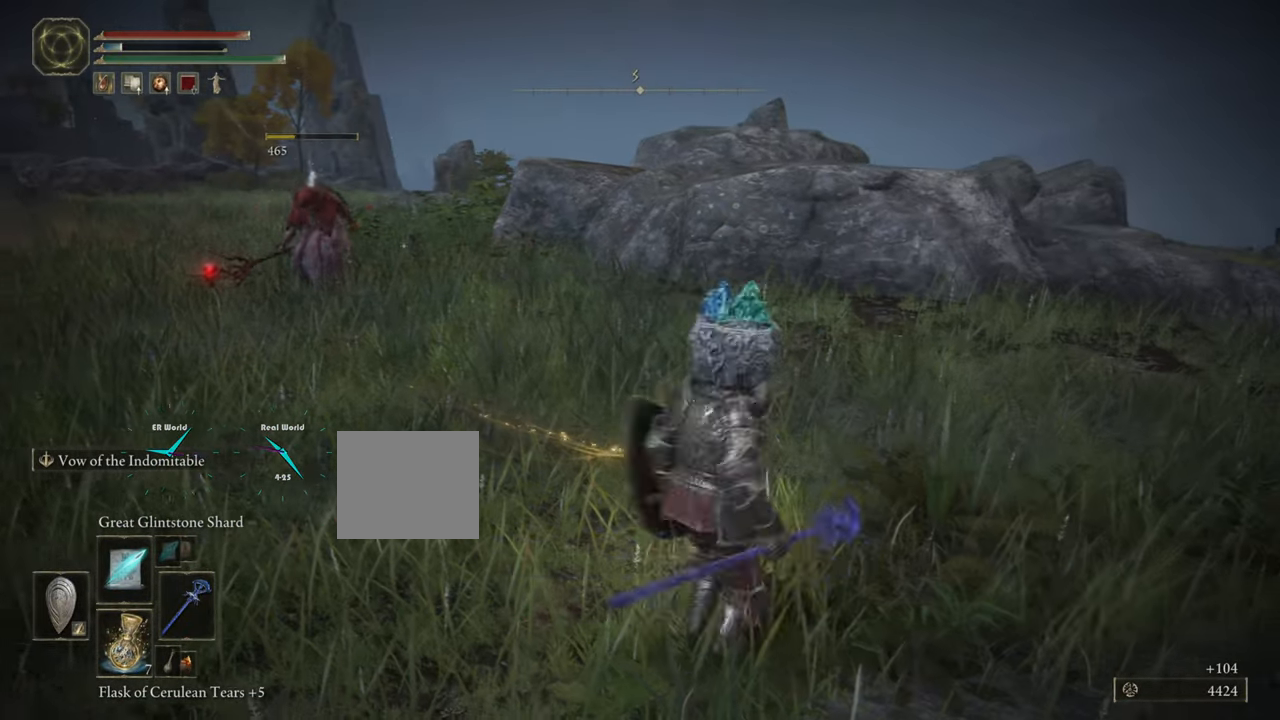
{"buttons": [], "left_stick": "up", "right_stick": "center", "events": [[67, "right_stick", "left"], [367, "right_stick", "center"]]}
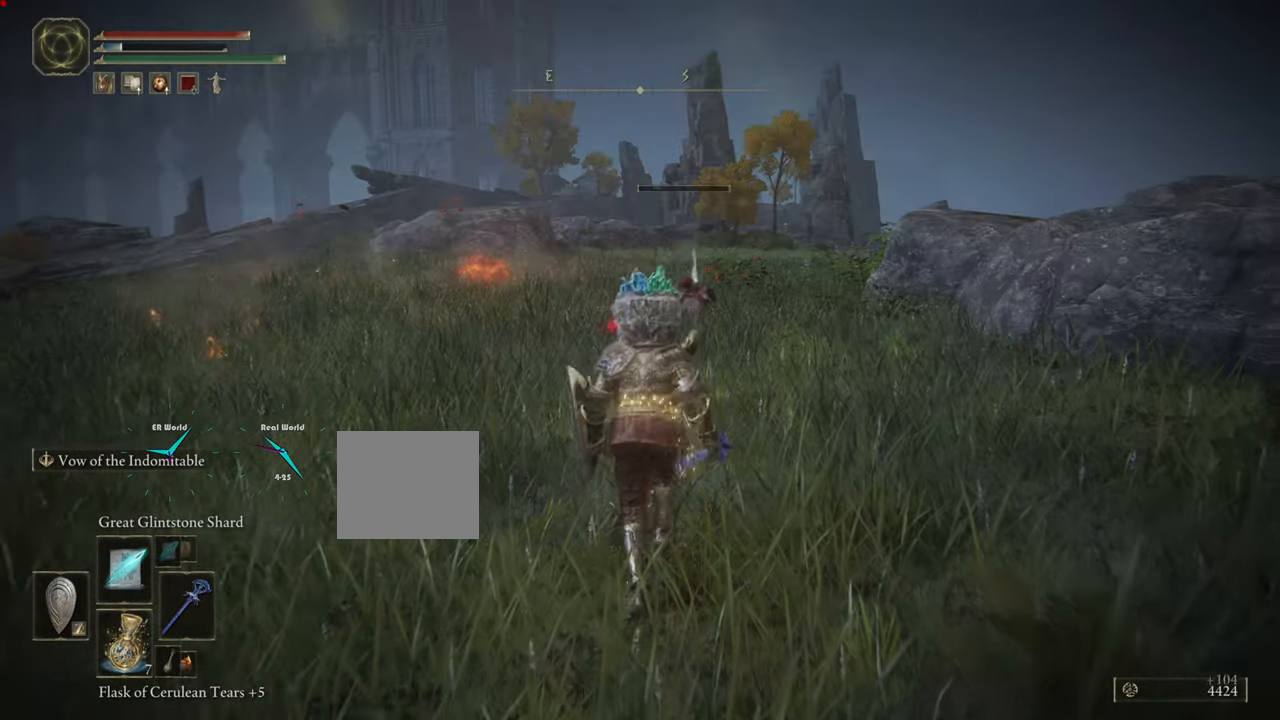
{"buttons": ["CIRCLE"], "left_stick": "up", "right_stick": "center", "events": [[167, "CIRCLE", "down"]]}
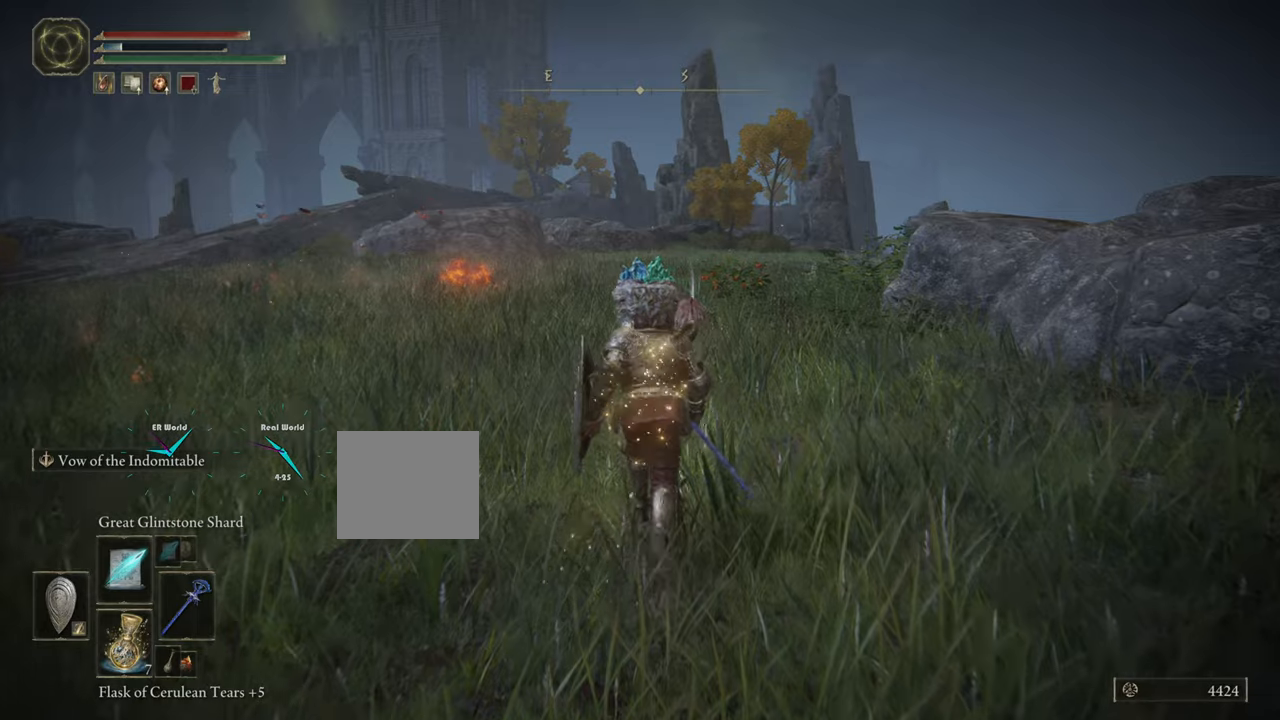
{"buttons": ["CIRCLE"], "left_stick": "up", "right_stick": "center", "events": []}
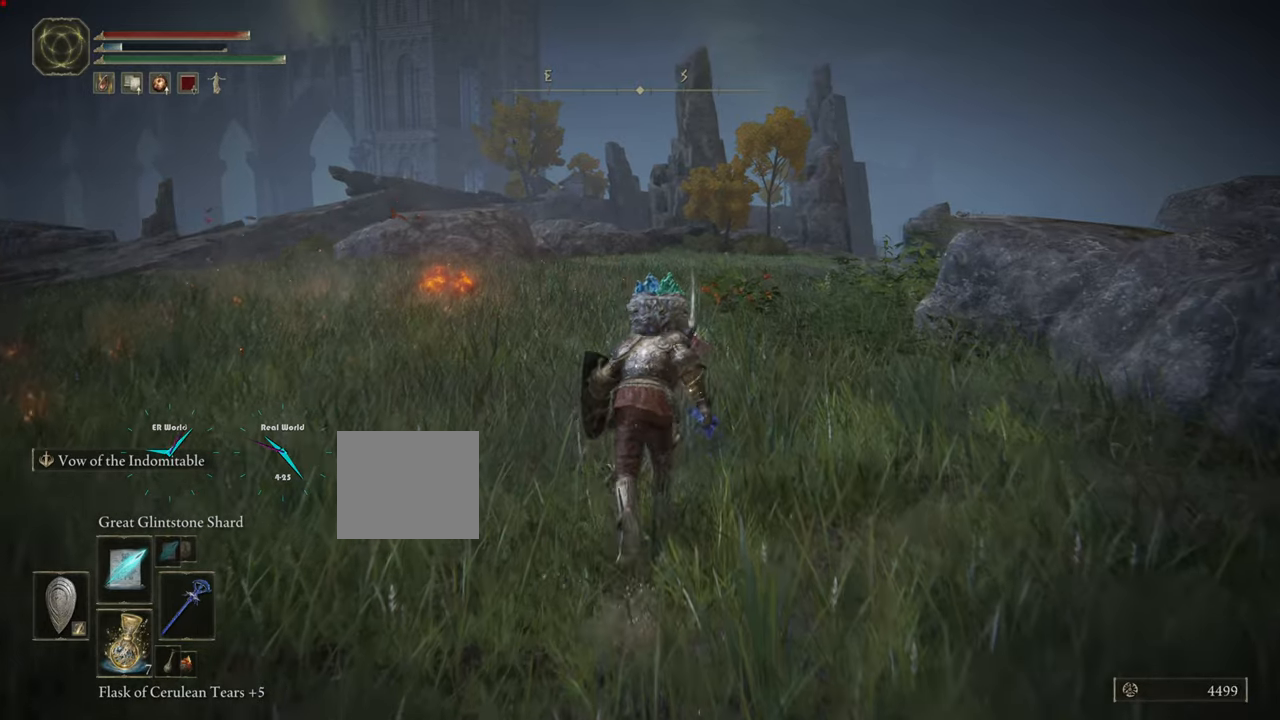
{"buttons": ["CIRCLE"], "left_stick": "up", "right_stick": "center", "events": []}
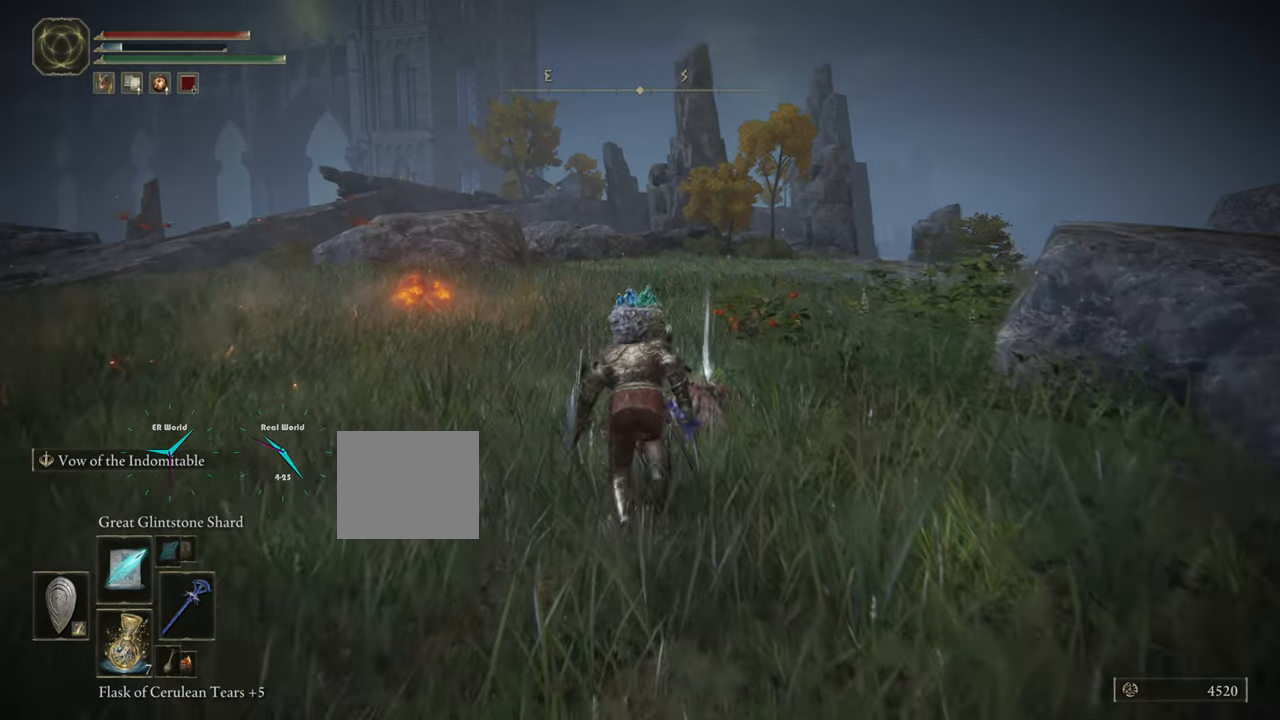
{"buttons": ["TRIANGLE"], "left_stick": "up", "right_stick": "center", "events": [[167, "CIRCLE", "up"], [467, "TRIANGLE", "down"]]}
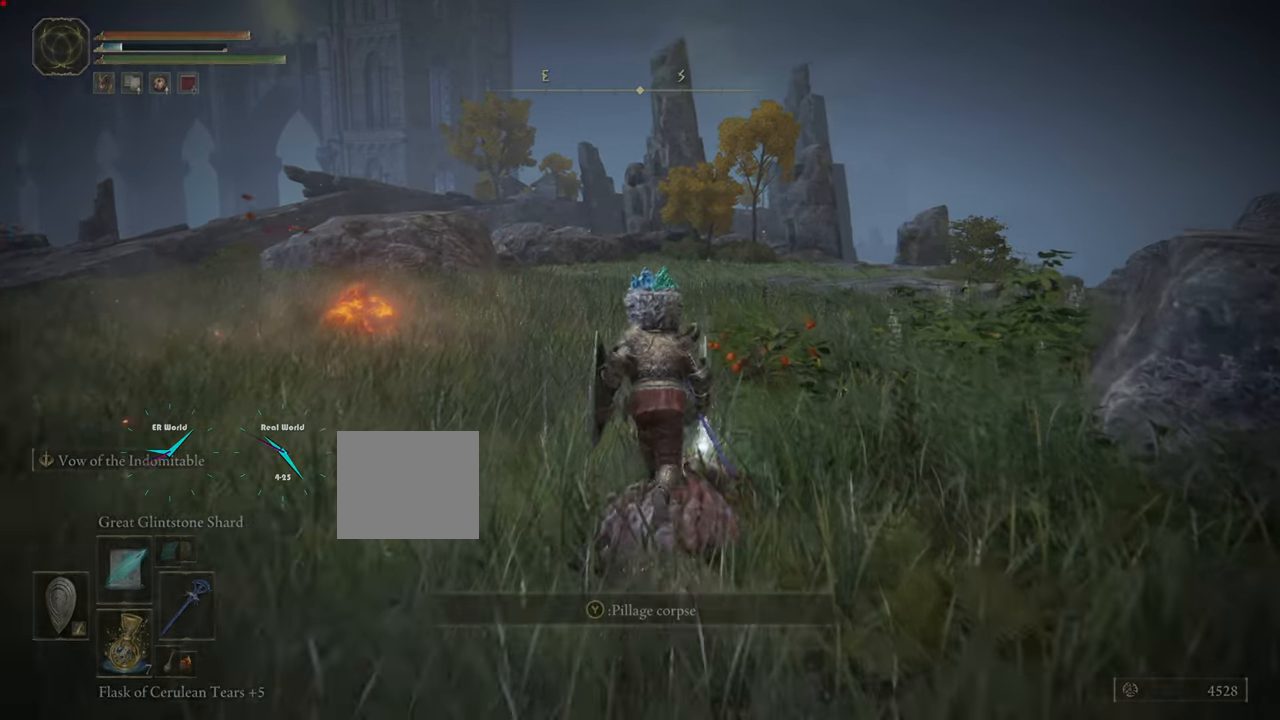
{"buttons": [], "left_stick": "up", "right_stick": "center", "events": [[167, "TRIANGLE", "up"]]}
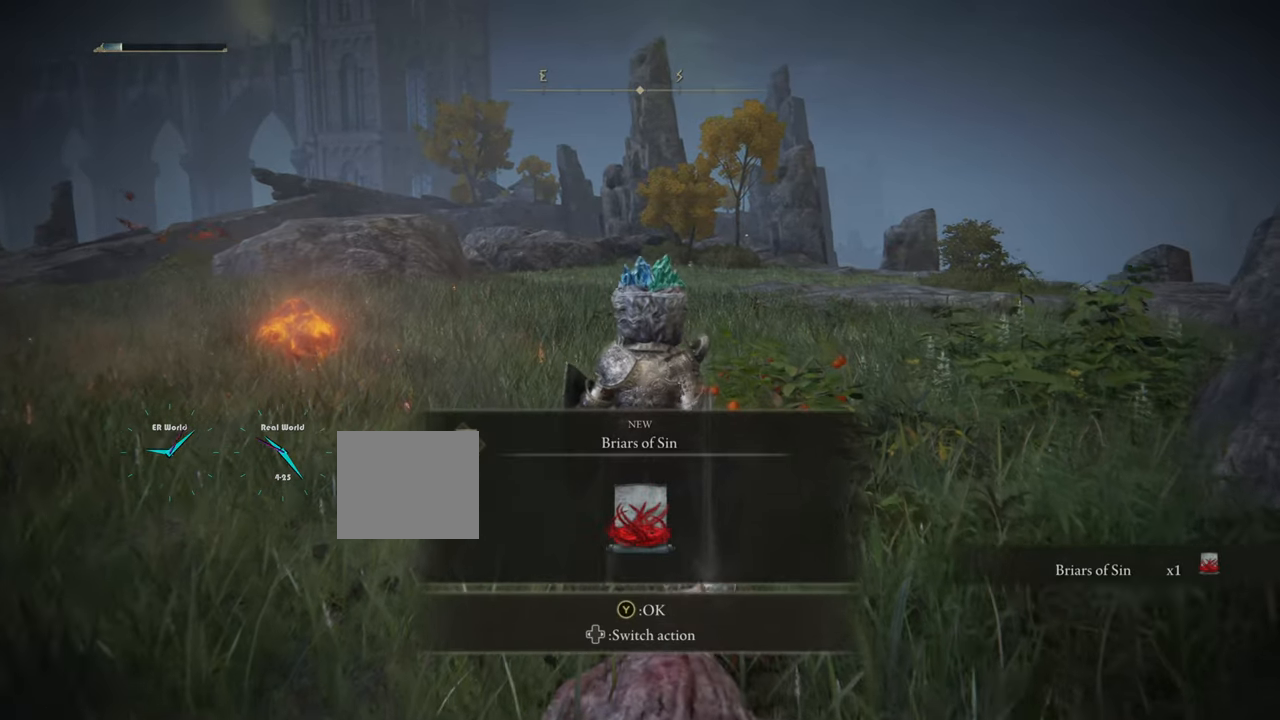
{"buttons": [], "left_stick": "center", "right_stick": "center", "events": [[100, "left_stick", "center"], [100, "right_stick", "left"], [234, "left_stick", "up"], [334, "right_stick", "center"], [468, "left_stick", "center"]]}